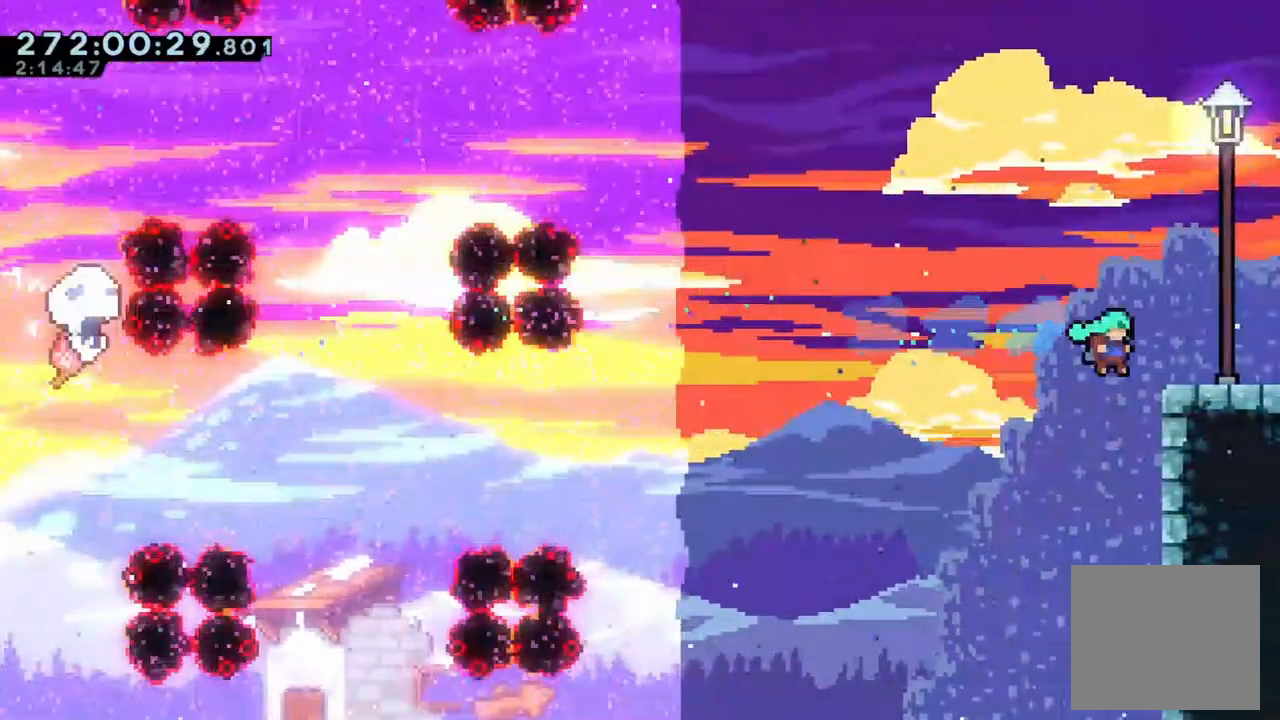
Gameplay with a controller (Xbox layout); each line is a JSON object with the inputs held at the frame after it (dt_ms = milliseconds from this image to that frame). "events" lists button and stick changes between this image and that frame as [ms after this image, input, new state], when the widget could be followed in between. Not read: DPAD_DOWN DPAD_LEFT DPAD_RIGHT DPAD_UP L3 R3.
{"dt_ms": 1000, "buttons": [], "left_stick": "center", "right_stick": "center"}
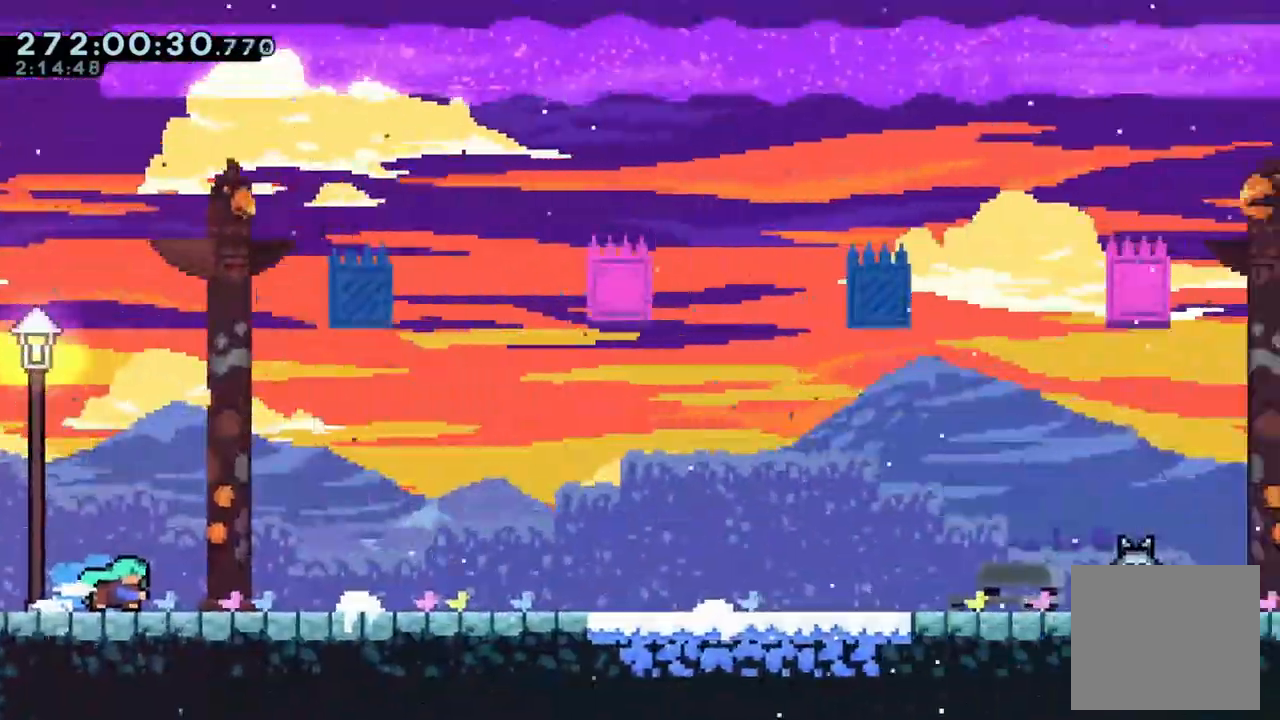
{"dt_ms": 500, "buttons": [], "left_stick": "right", "right_stick": "center", "events": [[200, "left_stick", "right"]]}
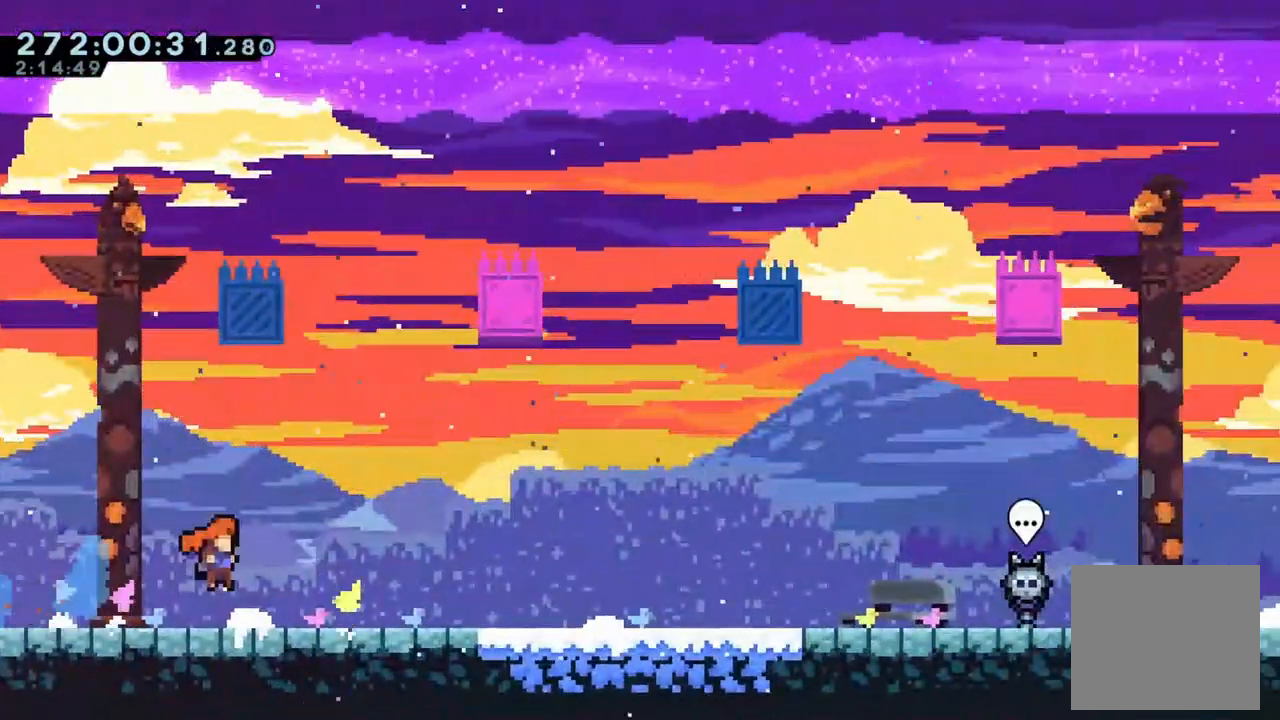
{"dt_ms": 500, "buttons": ["A"], "left_stick": "right", "right_stick": "center", "events": [[133, "A", "down"], [200, "A", "up"], [467, "A", "down"]]}
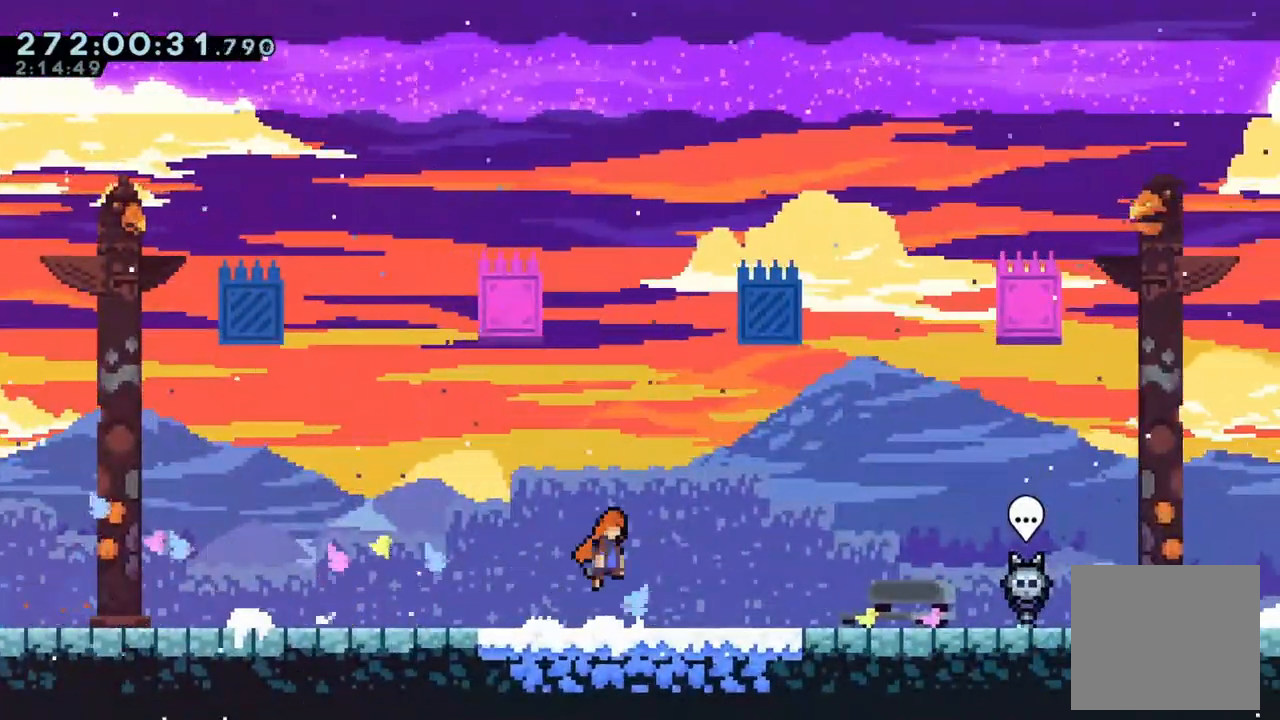
{"dt_ms": 500, "buttons": [], "left_stick": "center", "right_stick": "center", "events": [[33, "A", "up"], [133, "left_stick", "center"], [367, "left_stick", "down"], [467, "left_stick", "center"]]}
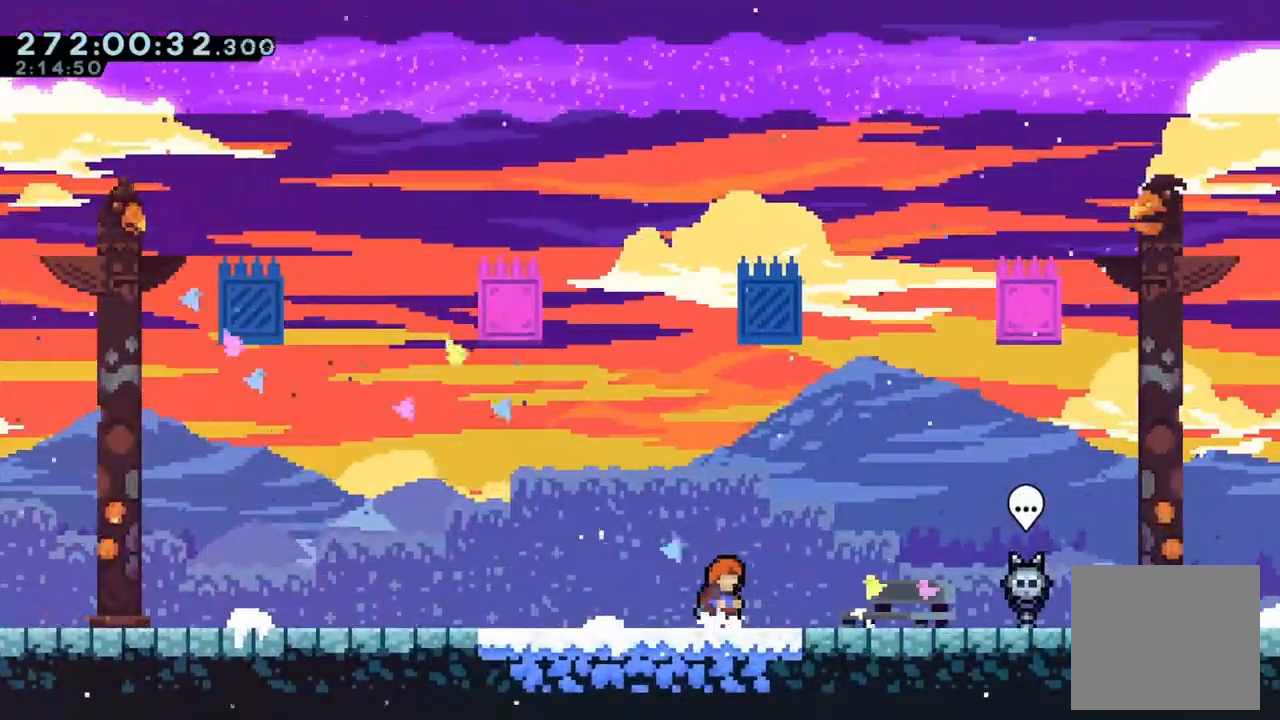
{"dt_ms": 500, "buttons": [], "left_stick": "center", "right_stick": "center", "events": [[33, "left_stick", "down"], [100, "left_stick", "center"], [200, "left_stick", "down"], [467, "left_stick", "center"]]}
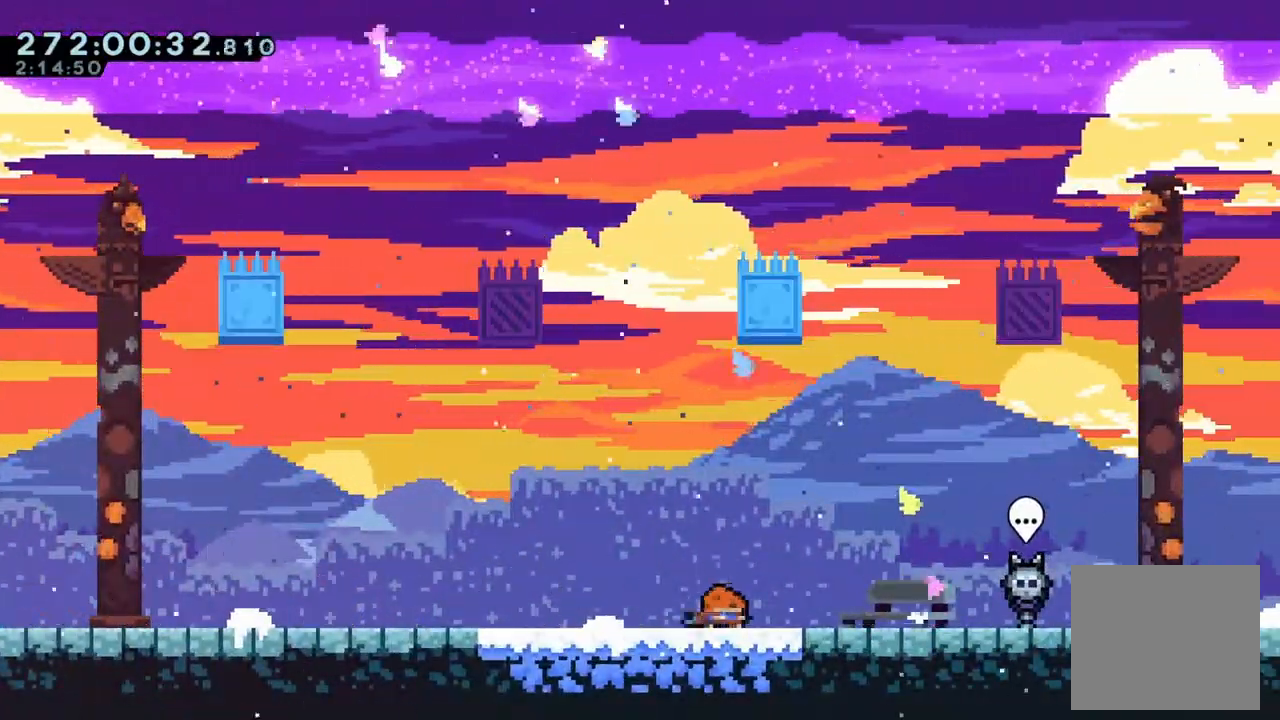
{"dt_ms": 500, "buttons": [], "left_stick": "down", "right_stick": "center", "events": [[33, "left_stick", "down"], [133, "left_stick", "center"], [200, "left_stick", "down"], [300, "left_stick", "center"], [367, "left_stick", "down"]]}
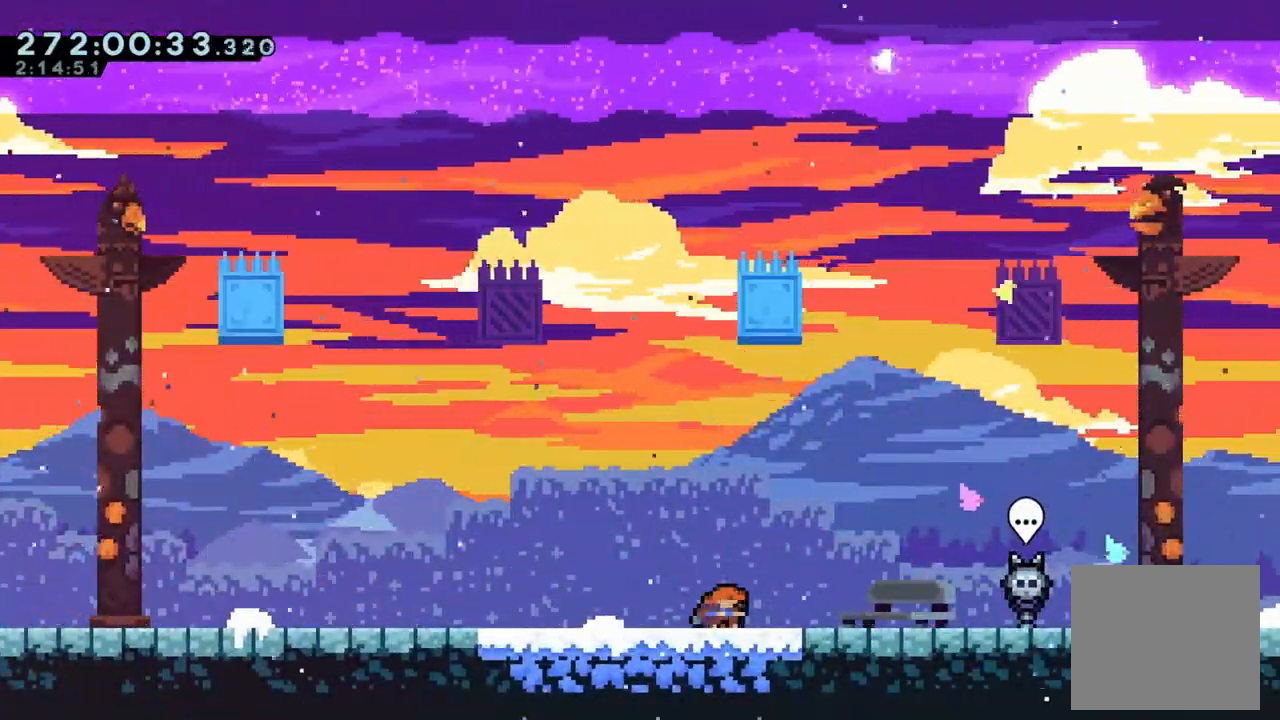
{"dt_ms": 500, "buttons": [], "left_stick": "center", "right_stick": "center", "events": [[200, "left_stick", "center"], [300, "left_stick", "down"], [467, "left_stick", "center"]]}
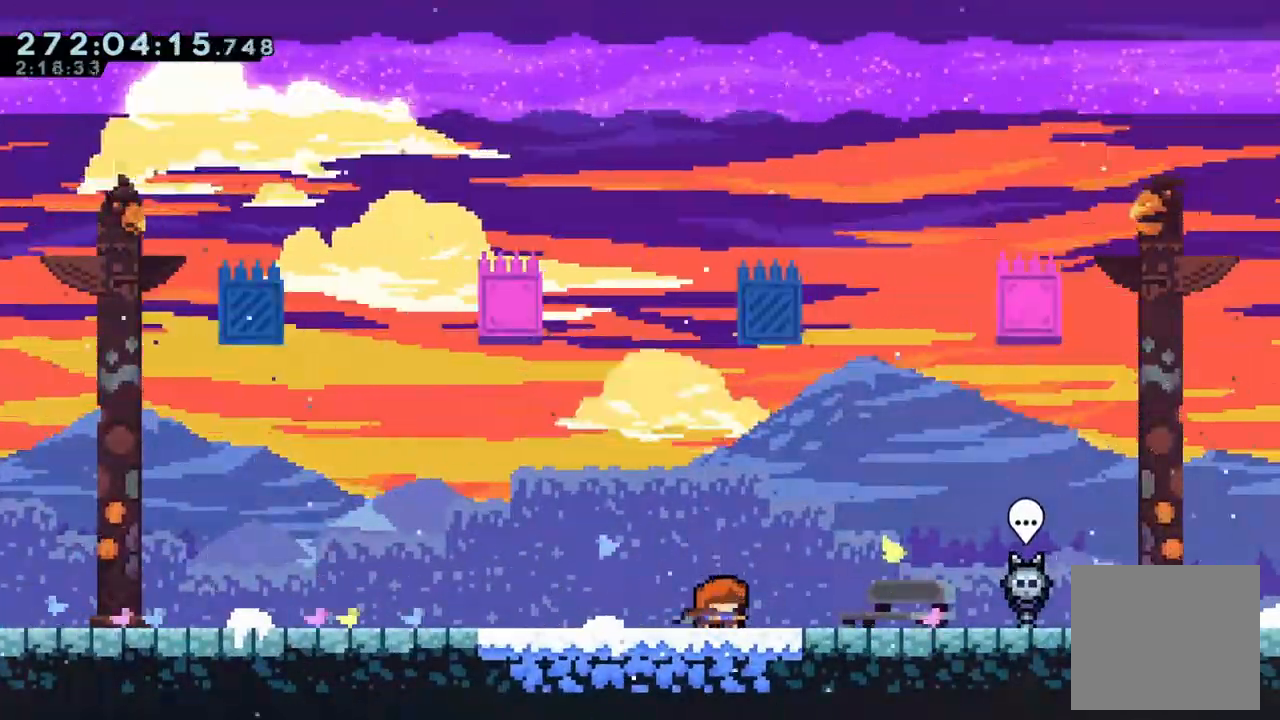
{"dt_ms": 500, "buttons": ["A"], "left_stick": "center", "right_stick": "center", "events": [[300, "A", "down"]]}
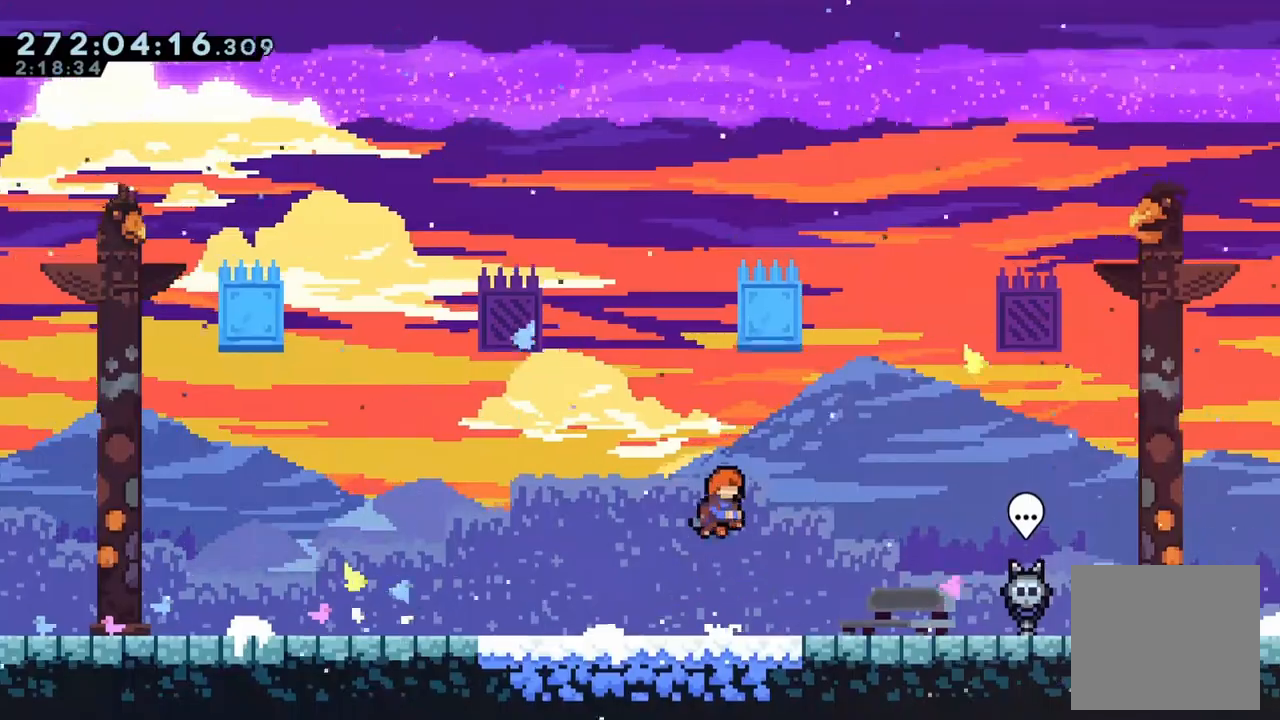
{"dt_ms": 500, "buttons": ["A", "X"], "left_stick": "left", "right_stick": "center", "events": [[33, "A", "up"], [67, "left_stick", "up"], [100, "X", "down"], [333, "A", "down"], [367, "left_stick", "left"]]}
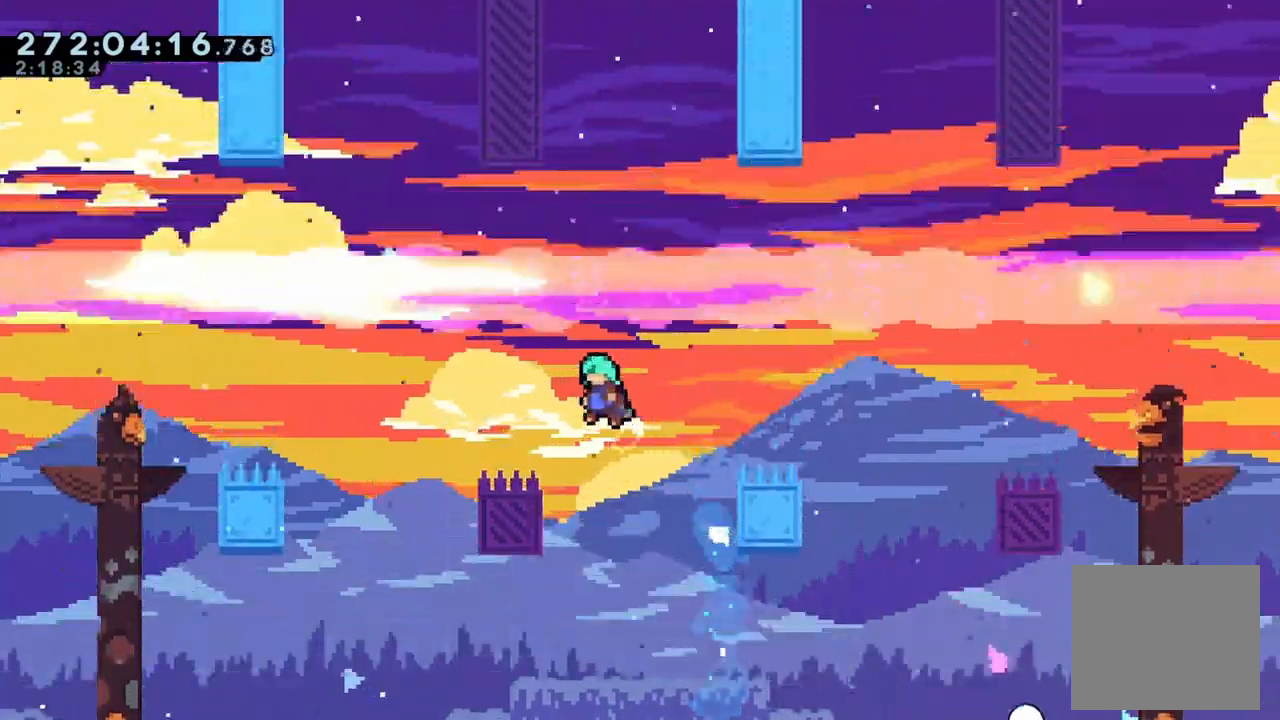
{"dt_ms": 500, "buttons": [], "left_stick": "center", "right_stick": "center", "events": [[233, "A", "up"], [233, "X", "up"], [267, "left_stick", "up"], [300, "X", "down"], [467, "X", "up"], [467, "left_stick", "center"]]}